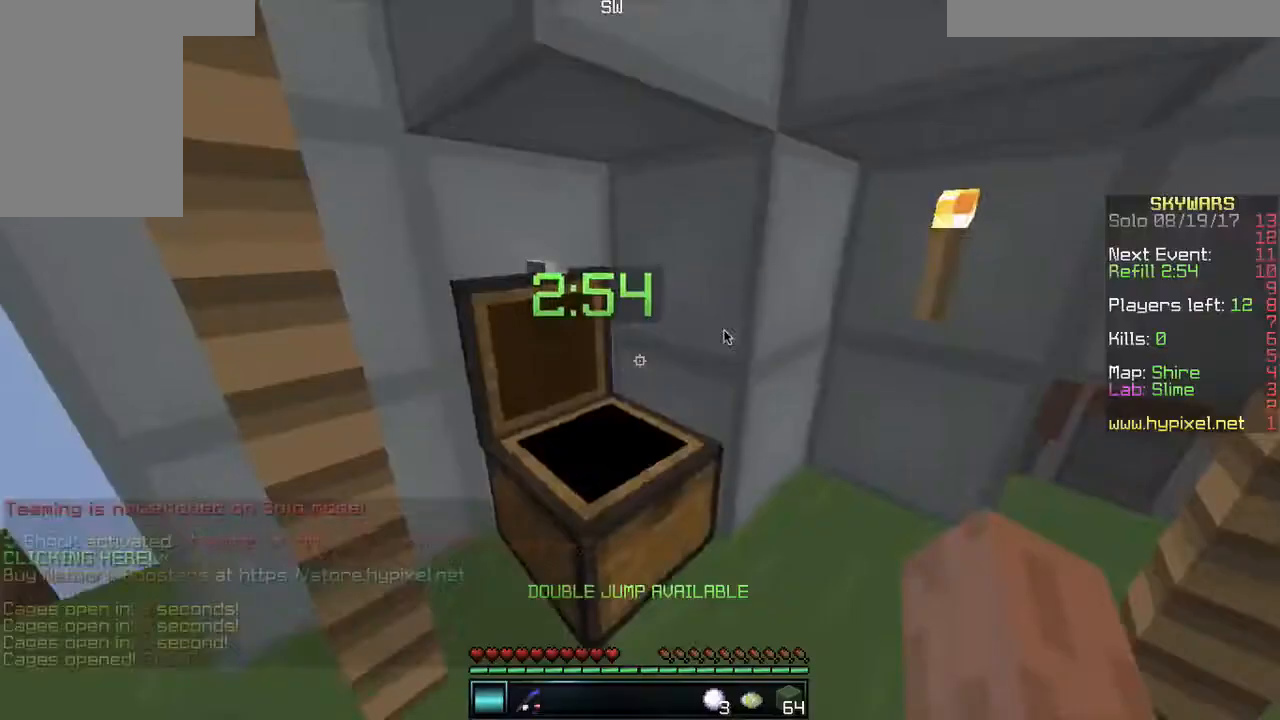
Gameplay with keyboard and mouse; each line is a JSON object with the keys and mouse buttons held at the frame after it. "events" lists presses ("down") and releases ("up") of "a", "d", "s", "w", "mouse_left" and "mouse_right" between this image and that frame as [ms after this image, input, new state], when the widget could be followed in between. "mouse_left", "mouse_right" = the "left", "right" buttons of the "mouse" list. No other keys are recorded. Fast repeated clicks can show as one long hold. Mouse movement is not recorded.
{"keys": ["w"], "mouse": [], "events": [[167, "w", "down"]]}
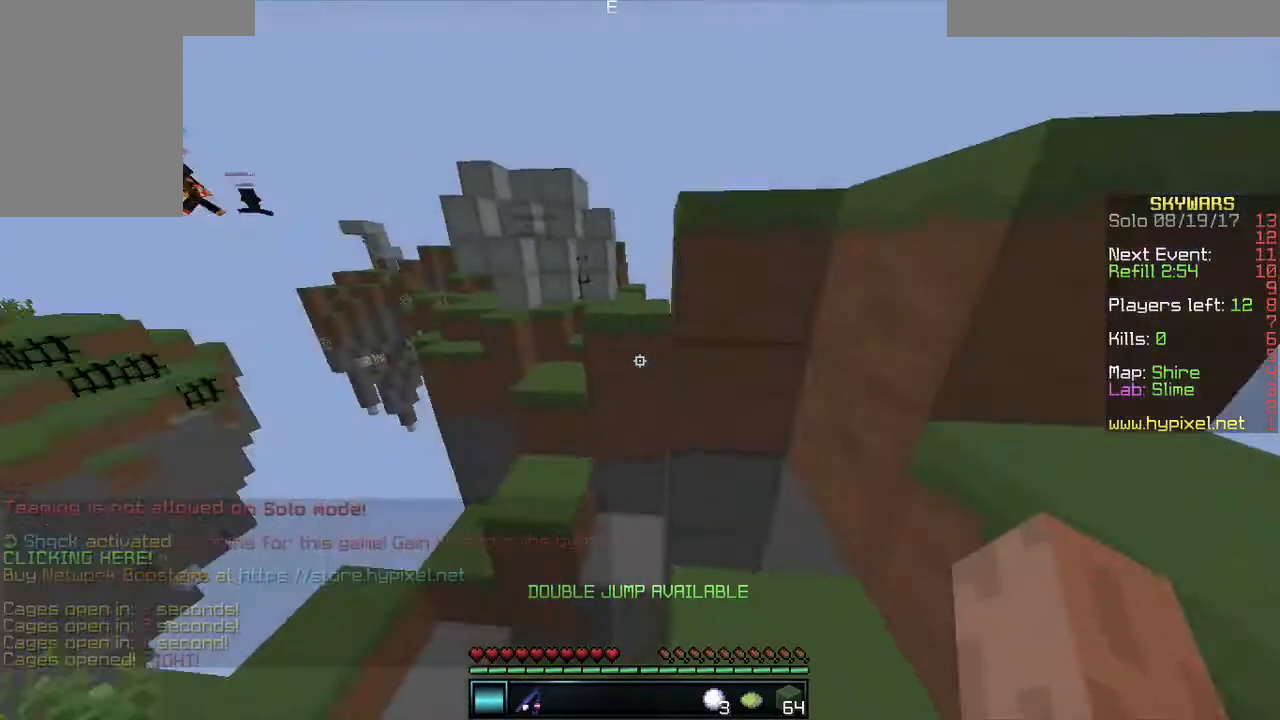
{"keys": ["a", "w"], "mouse": [], "events": [[233, "a", "down"]]}
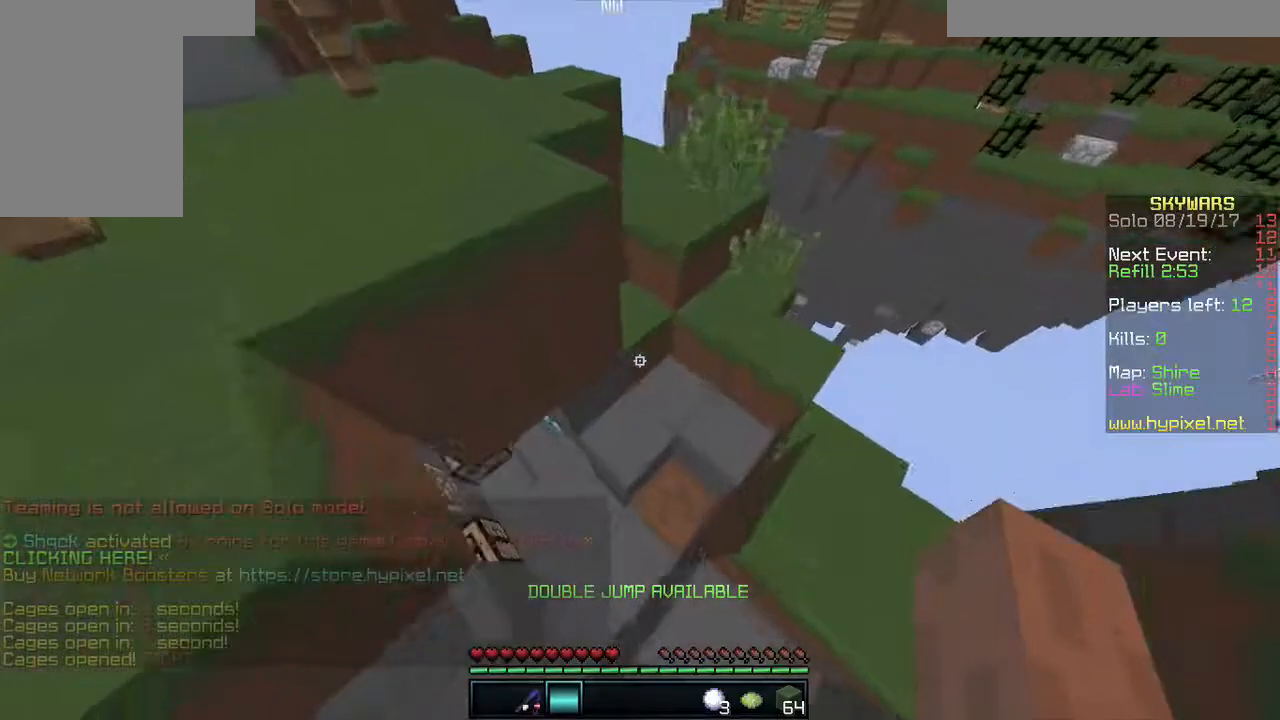
{"keys": ["a", "w"], "mouse": [], "events": []}
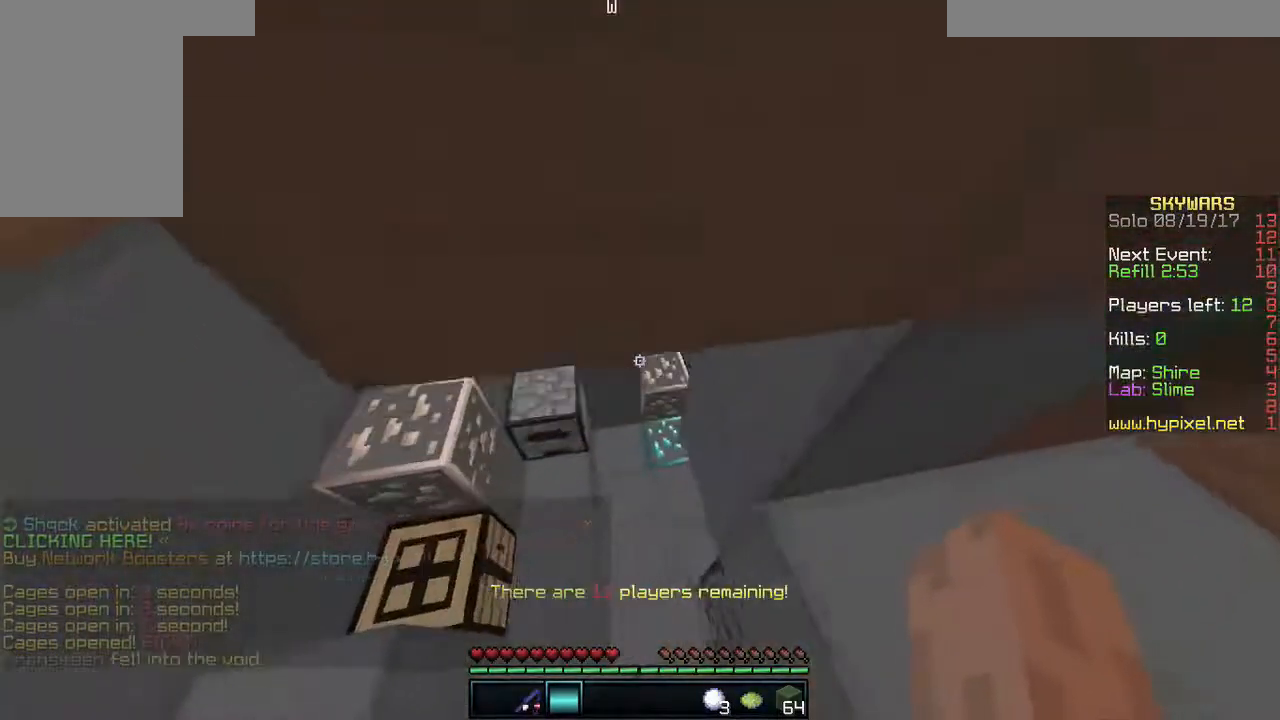
{"keys": [], "mouse": ["right"], "events": [[150, "a", "up"], [317, "mouse_right", "down"], [450, "w", "up"]]}